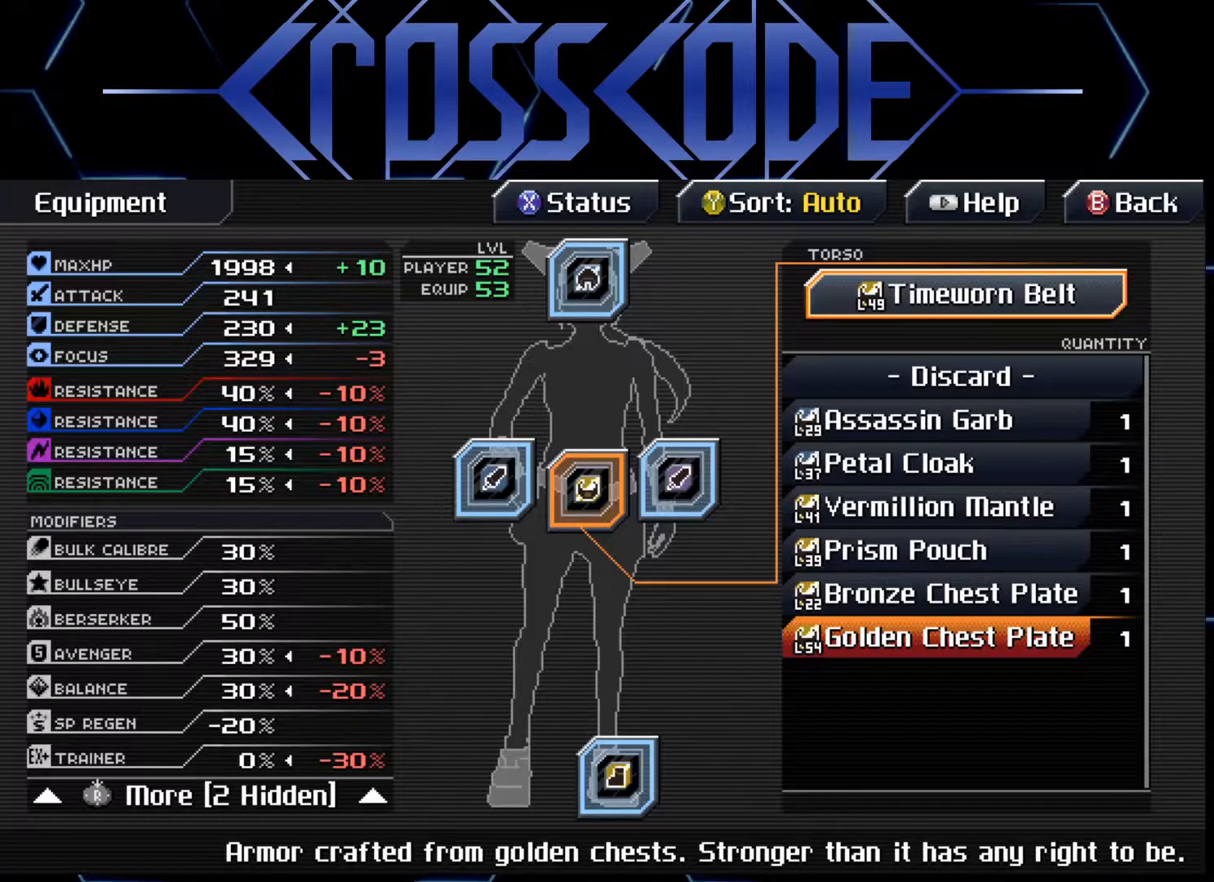
Gameplay with a controller (Xbox layout); each line is a JSON object with the inputs held at the frame after it. "events" lists button and stick changes between this image and that frame as [ms after this image, input, new state], when the widget could be followed in between.
{"buttons": [], "left_stick": "center", "right_stick": "center", "events": [[233, "B", "down"], [300, "B", "up"]]}
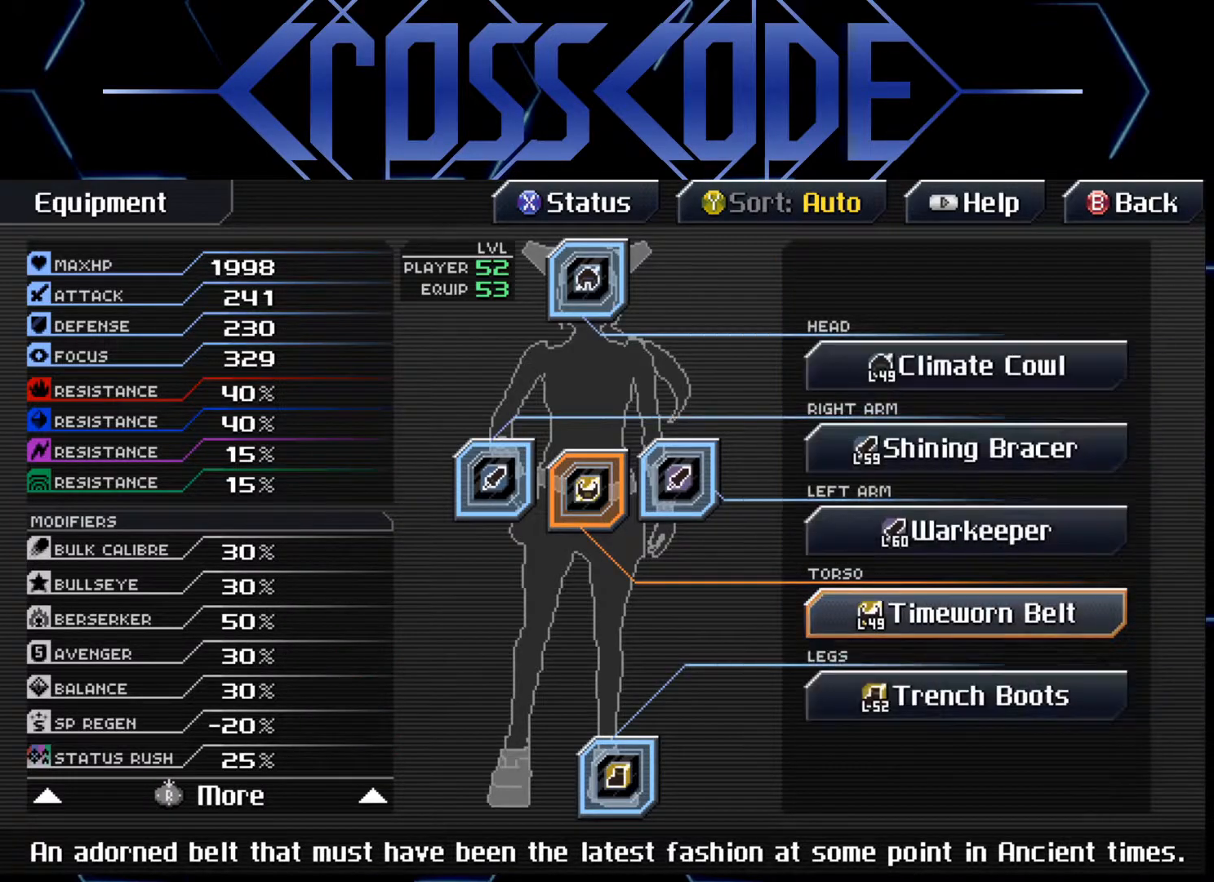
{"buttons": [], "left_stick": "center", "right_stick": "center", "events": [[150, "DPAD_DOWN", "down"], [217, "DPAD_DOWN", "up"]]}
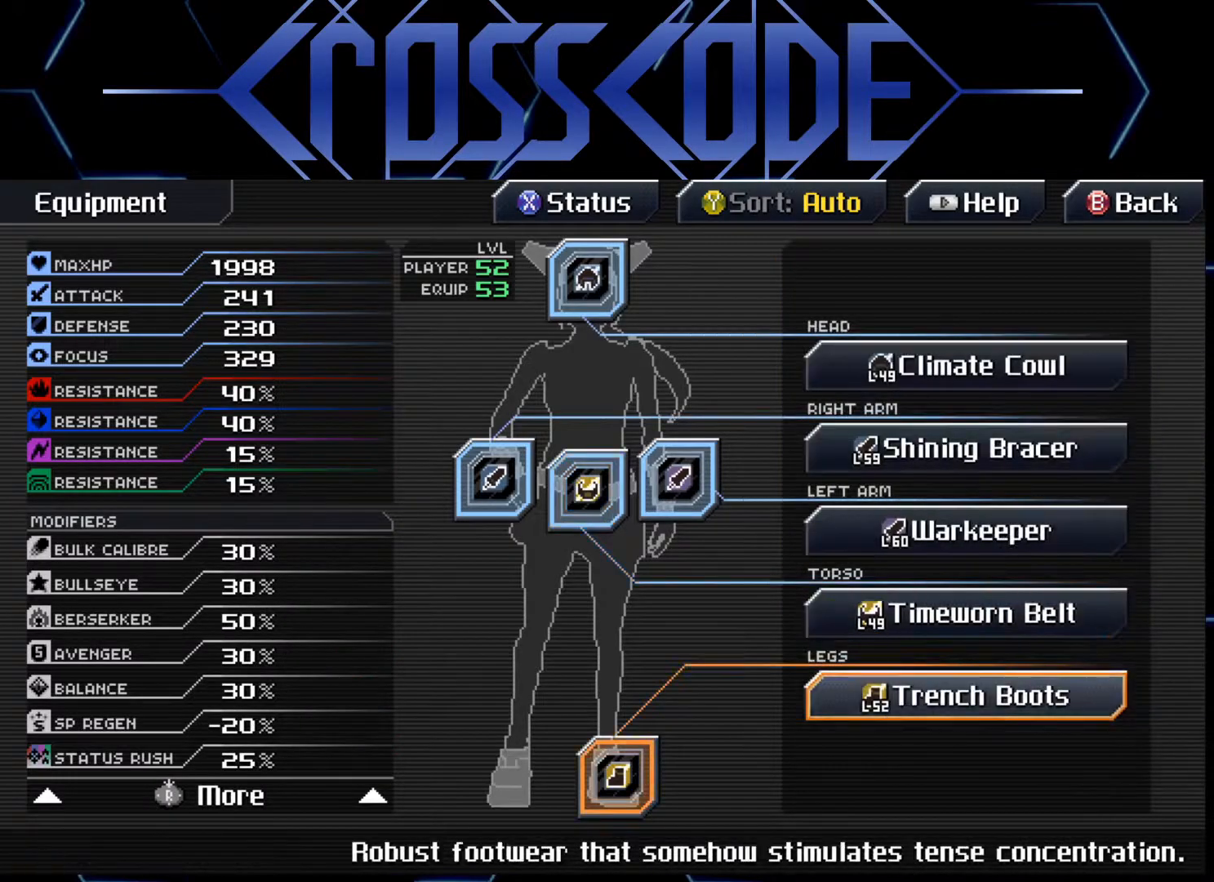
{"buttons": [], "left_stick": "center", "right_stick": "center", "events": [[150, "DPAD_UP", "down"], [267, "DPAD_UP", "up"], [333, "DPAD_UP", "down"], [433, "DPAD_UP", "up"]]}
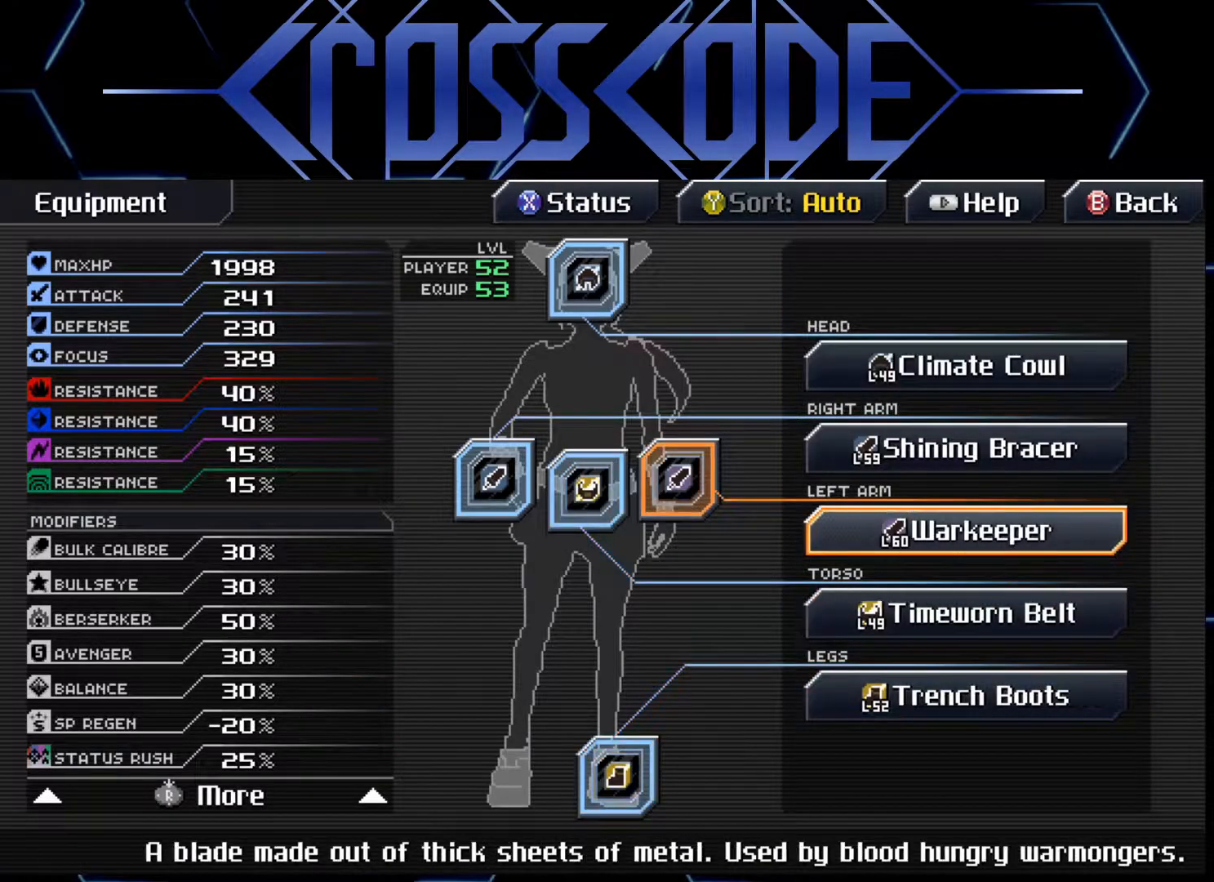
{"buttons": [], "left_stick": "center", "right_stick": "center", "events": [[217, "DPAD_UP", "down"], [300, "DPAD_UP", "up"], [350, "DPAD_UP", "down"], [483, "DPAD_UP", "up"]]}
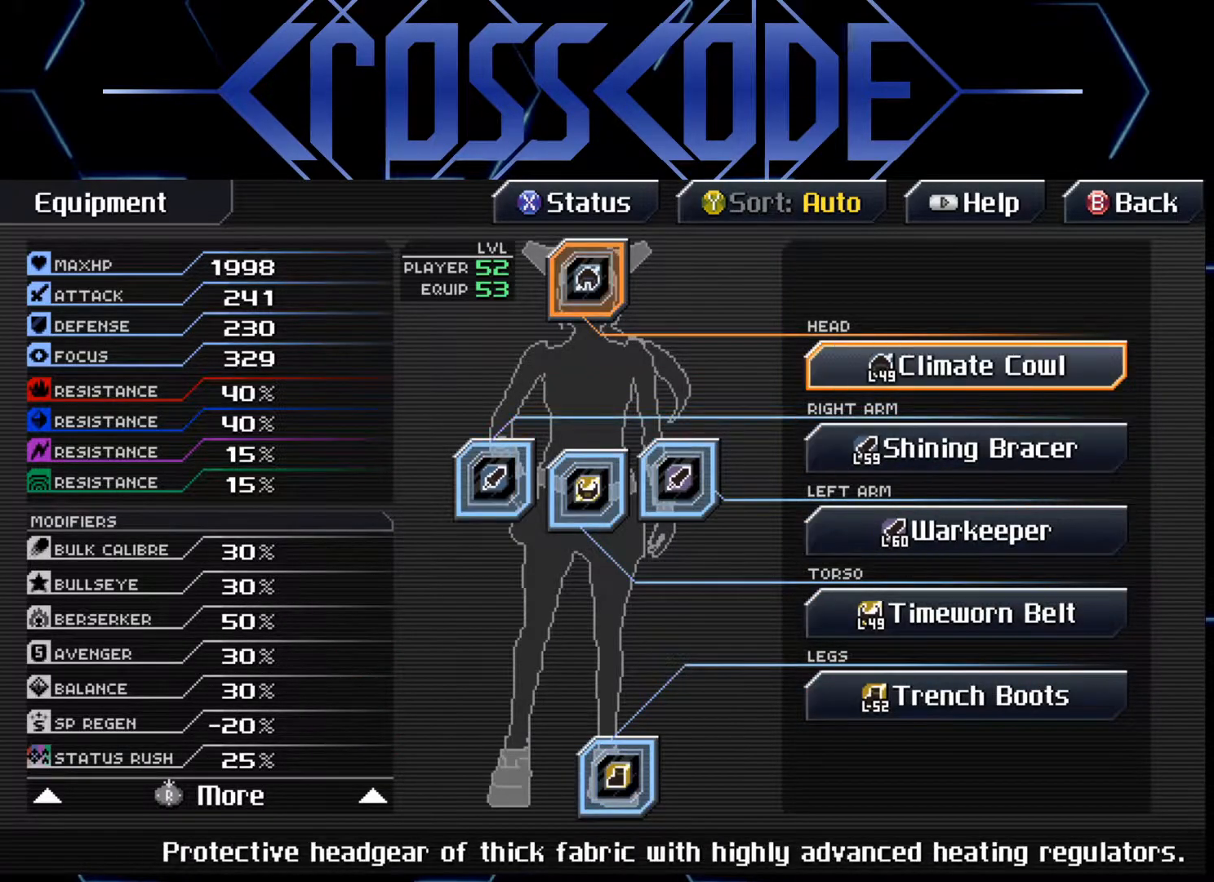
{"buttons": [], "left_stick": "center", "right_stick": "center", "events": [[167, "A", "down"], [217, "A", "up"]]}
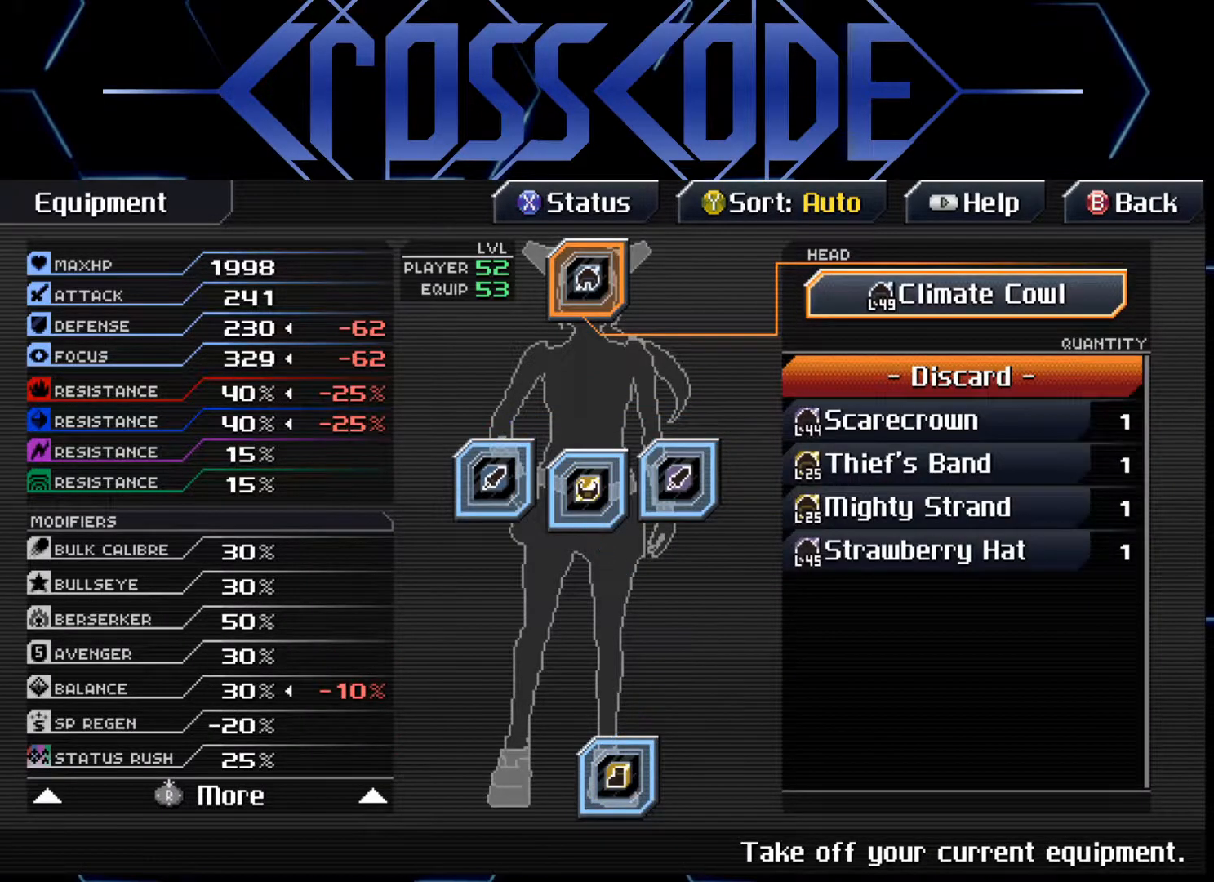
{"buttons": ["B"], "left_stick": "center", "right_stick": "center", "events": [[433, "B", "down"]]}
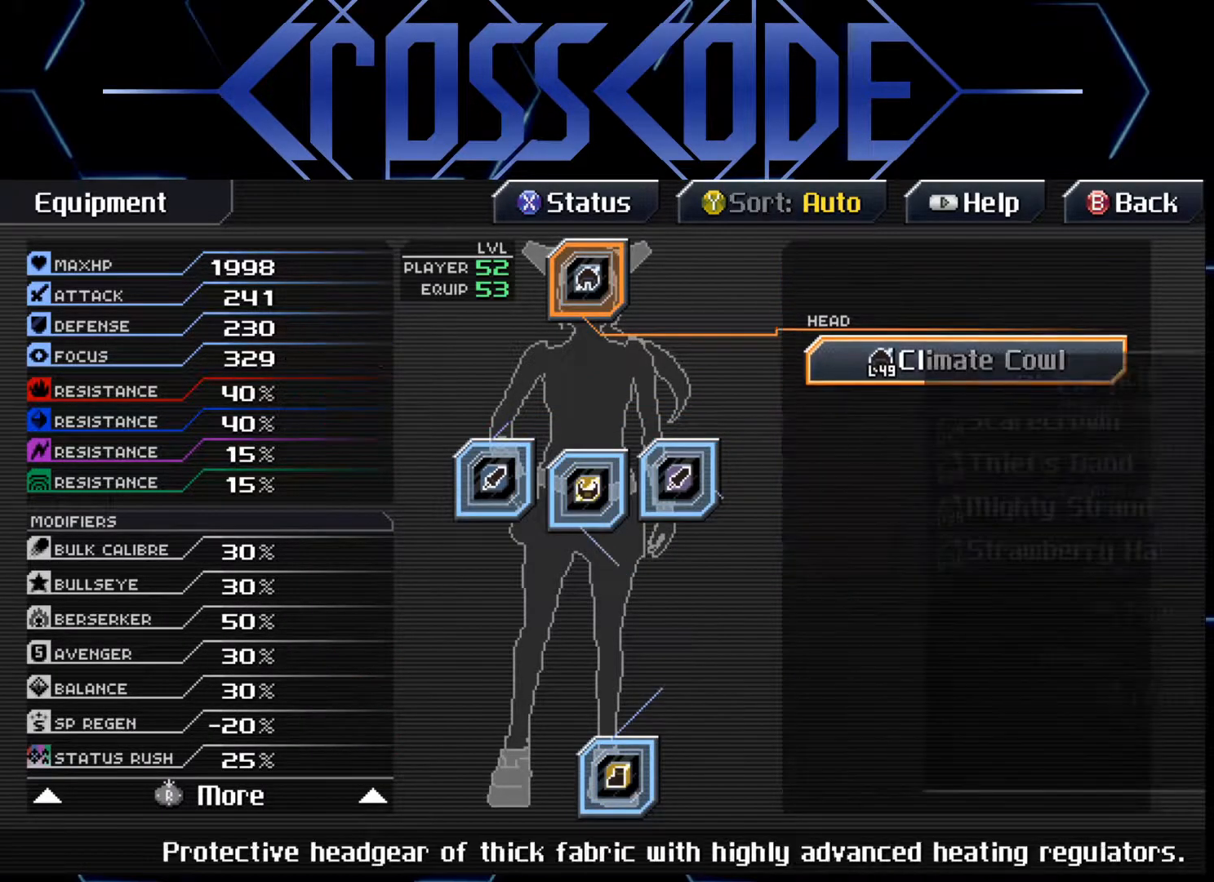
{"buttons": [], "left_stick": "center", "right_stick": "center", "events": [[17, "B", "up"], [333, "DPAD_UP", "down"], [450, "DPAD_UP", "up"]]}
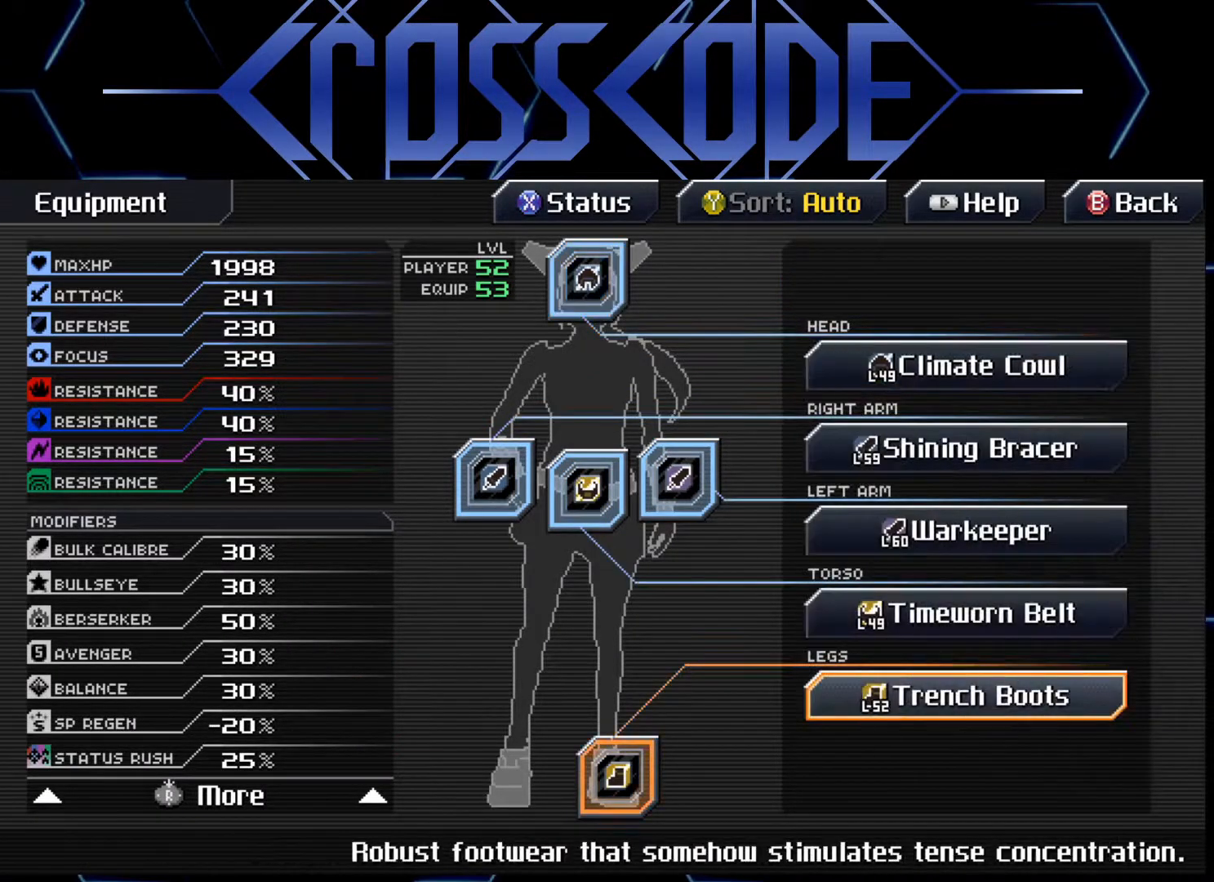
{"buttons": [], "left_stick": "center", "right_stick": "center", "events": [[217, "A", "down"], [283, "A", "up"]]}
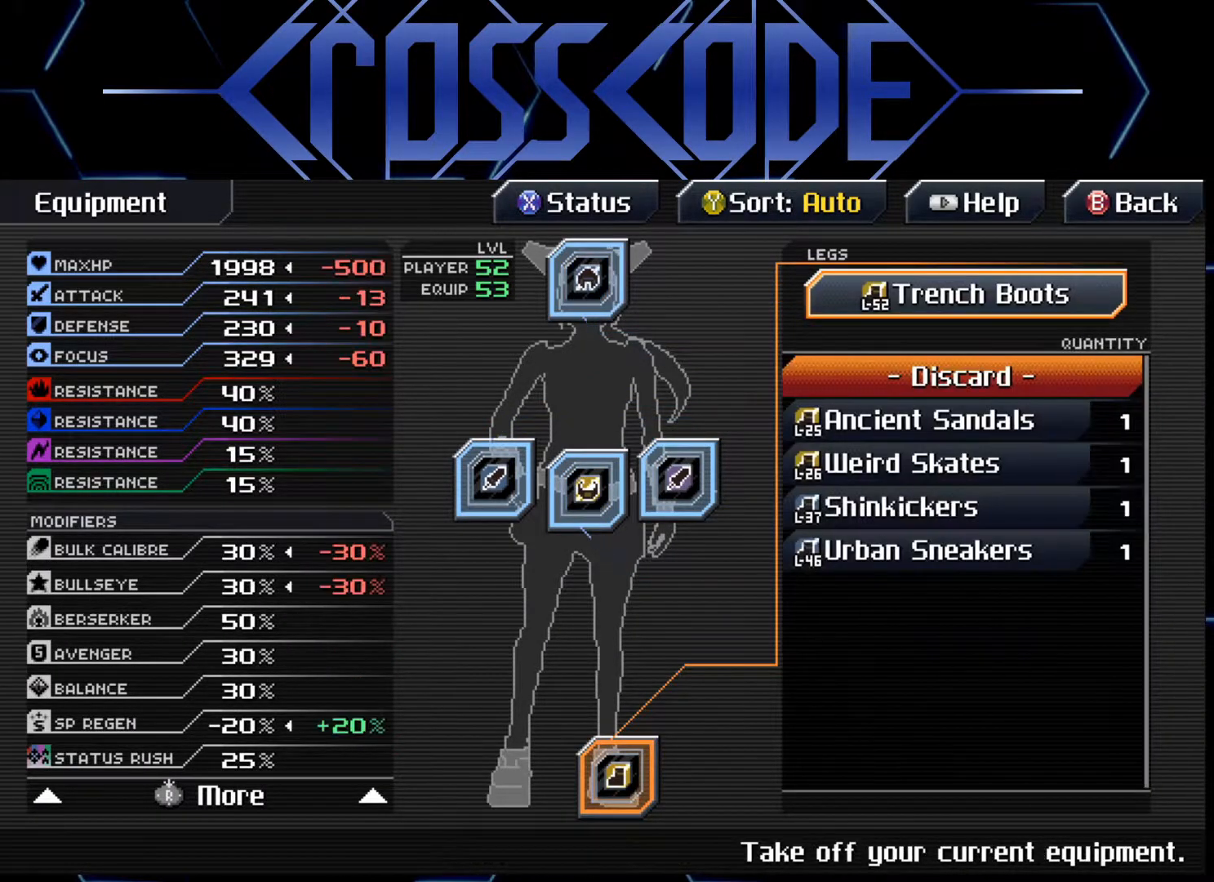
{"buttons": [], "left_stick": "center", "right_stick": "center", "events": []}
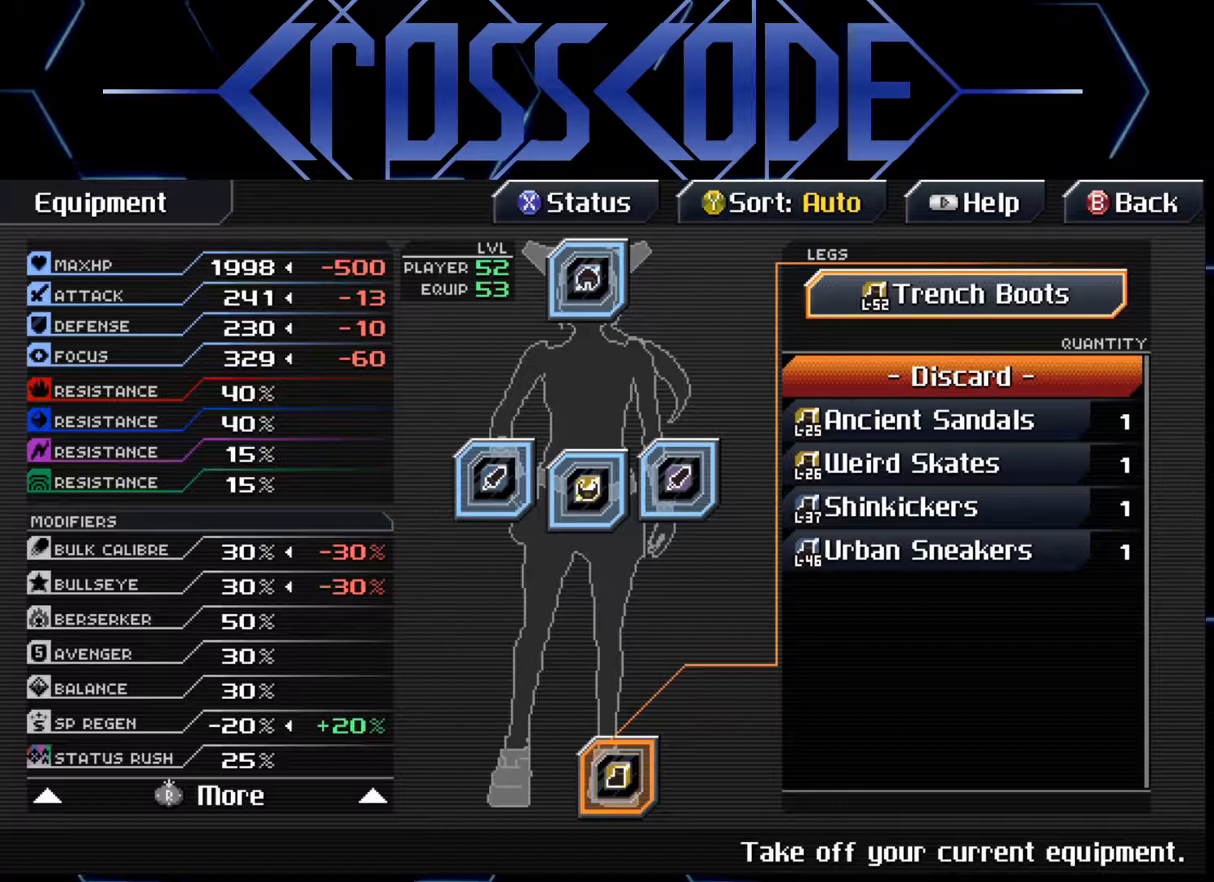
{"buttons": [], "left_stick": "center", "right_stick": "center", "events": []}
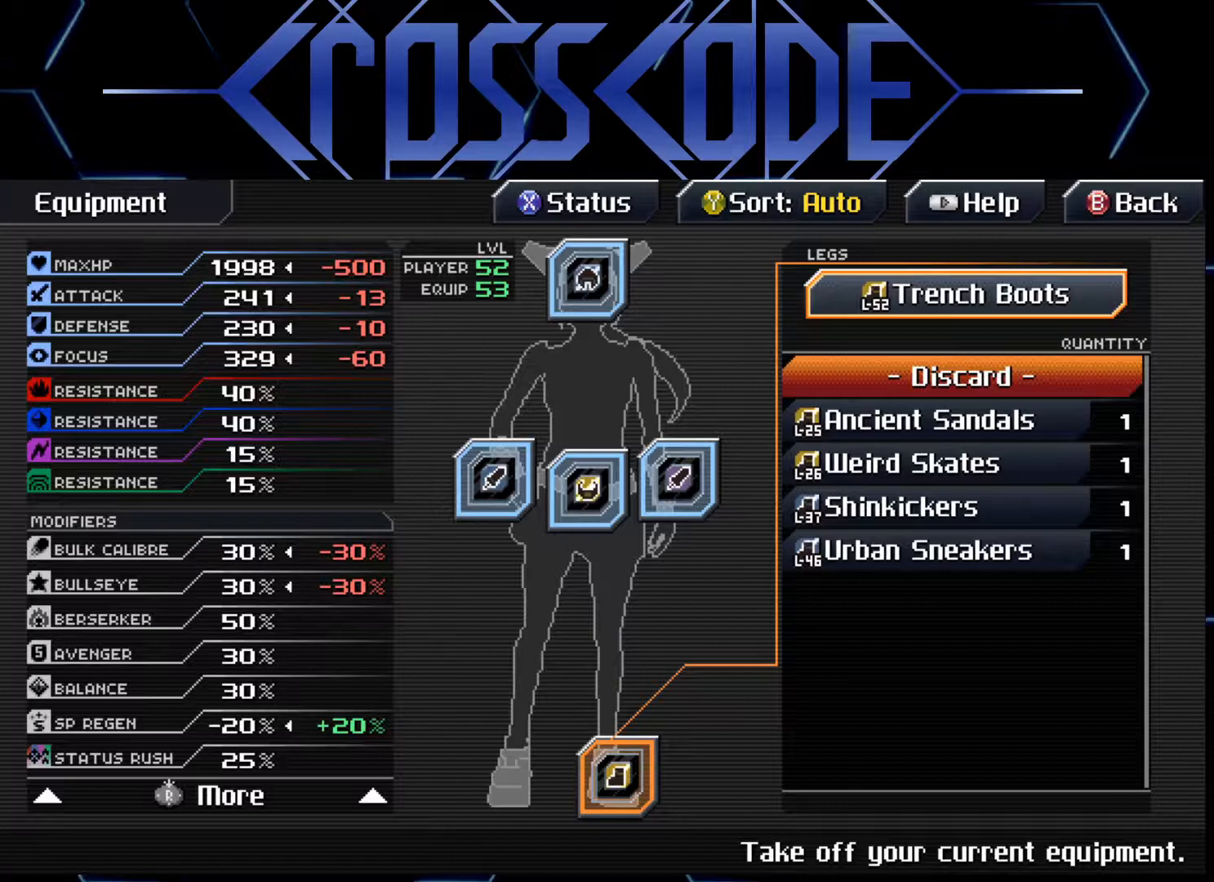
{"buttons": [], "left_stick": "center", "right_stick": "center", "events": []}
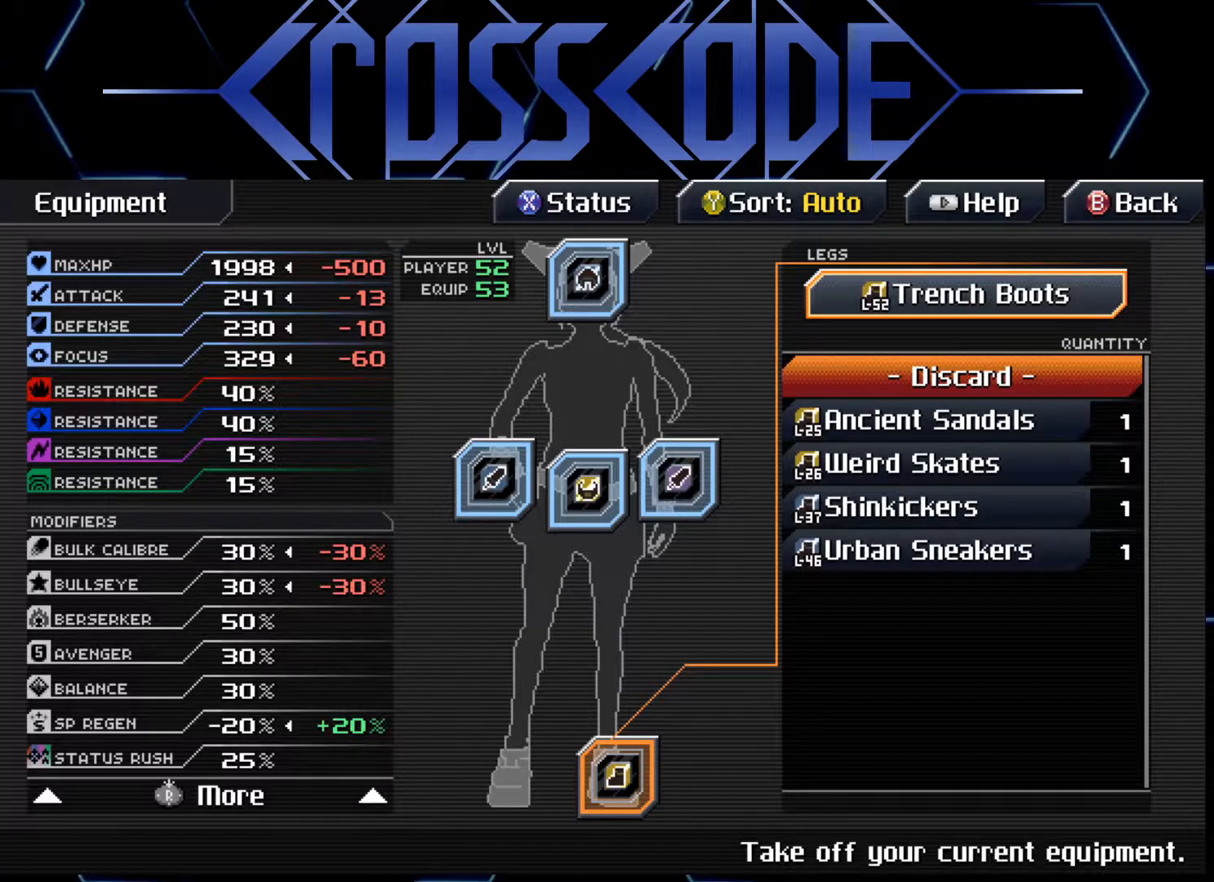
{"buttons": ["DPAD_UP"], "left_stick": "center", "right_stick": "center", "events": [[450, "DPAD_UP", "down"]]}
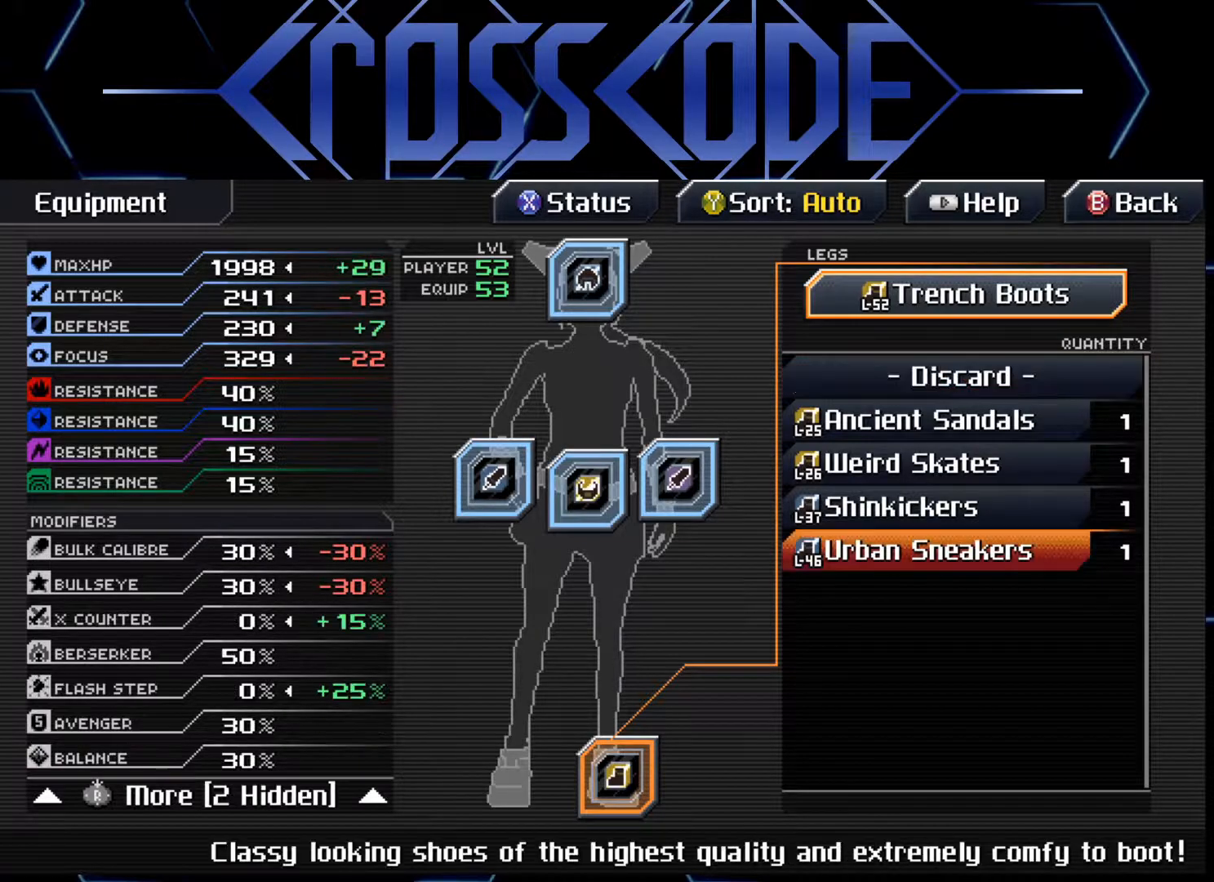
{"buttons": [], "left_stick": "center", "right_stick": "center", "events": [[50, "DPAD_UP", "up"]]}
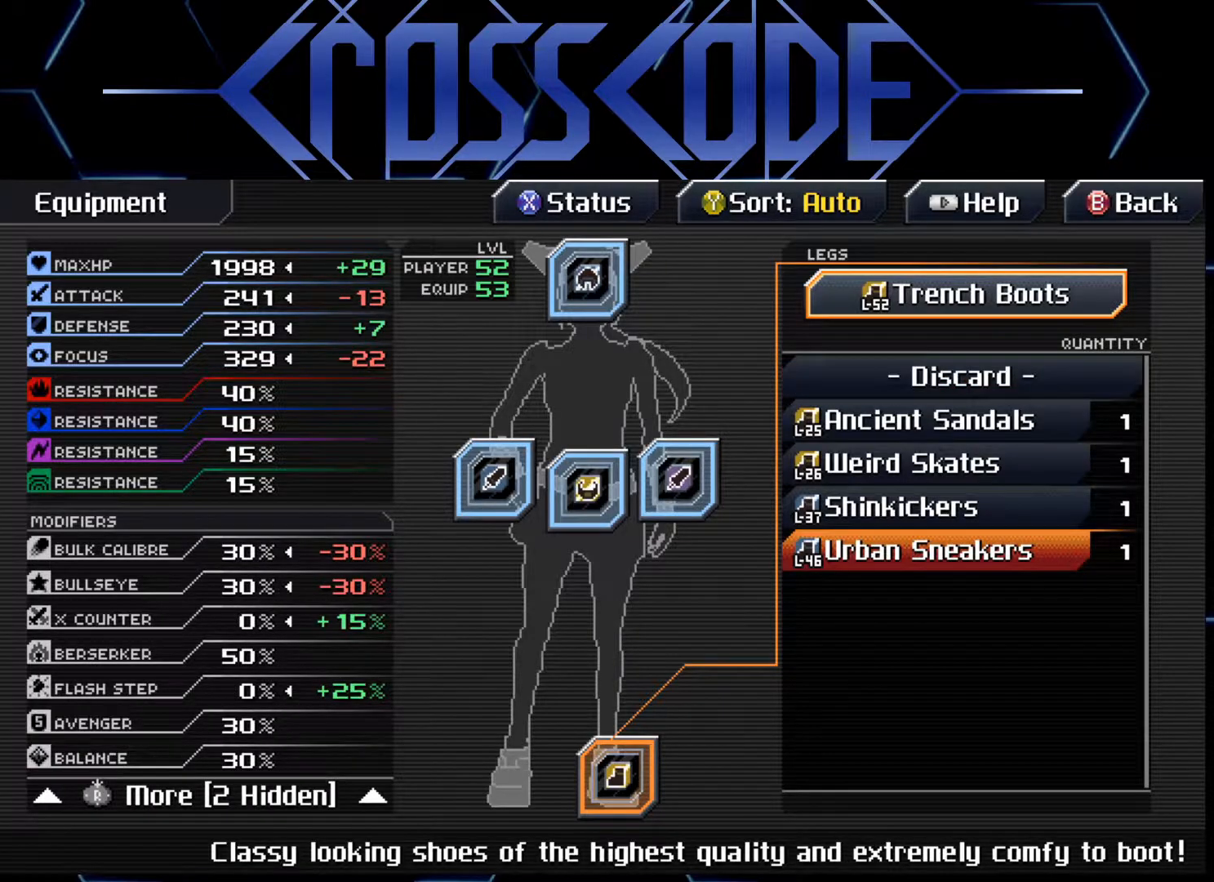
{"buttons": [], "left_stick": "center", "right_stick": "center", "events": []}
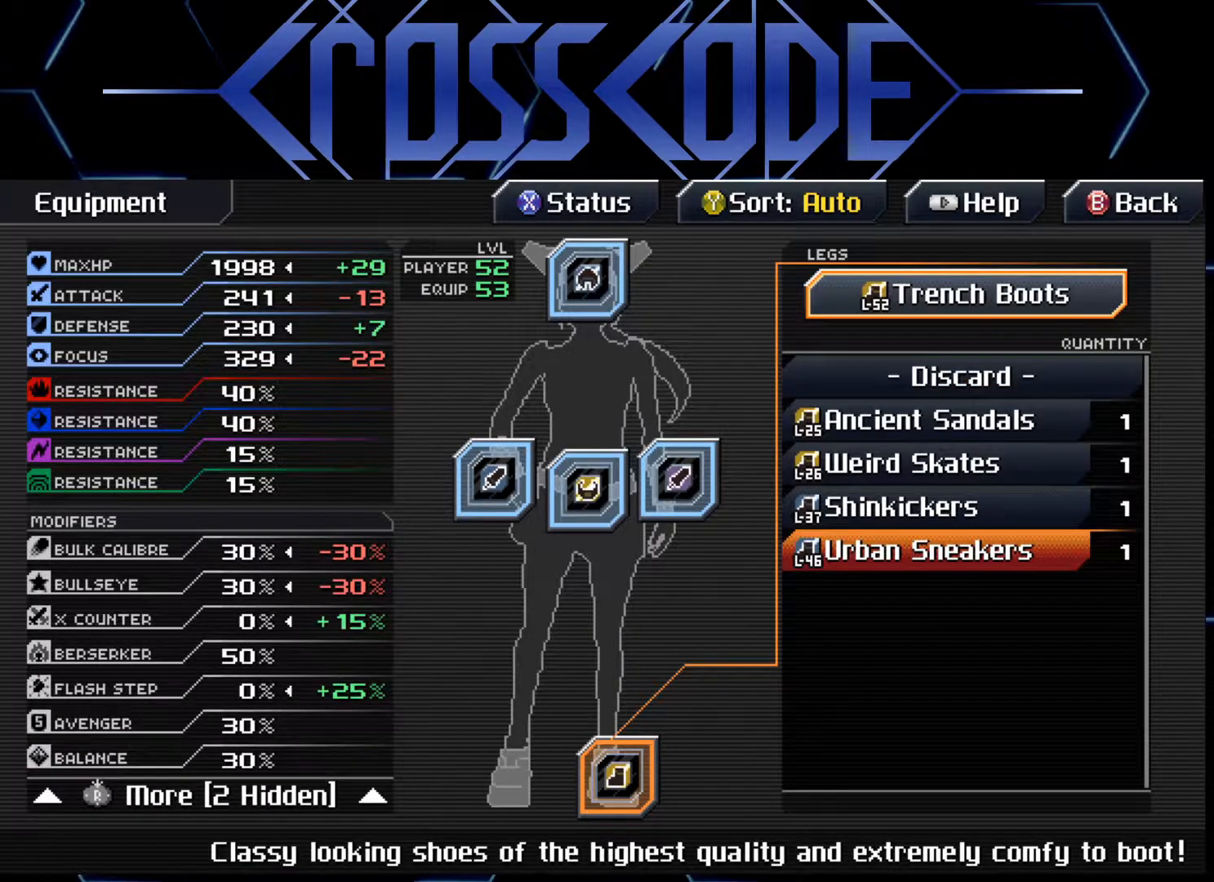
{"buttons": [], "left_stick": "center", "right_stick": "center", "events": []}
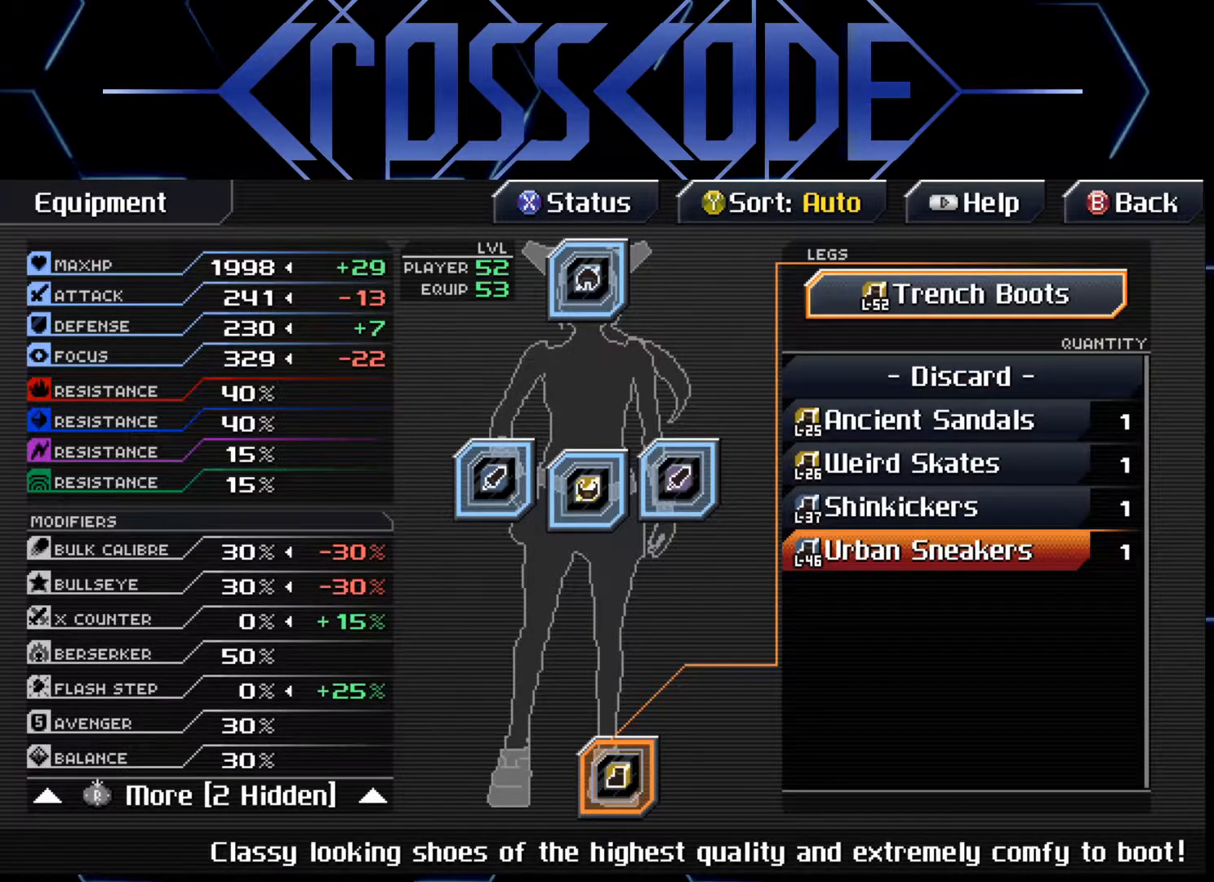
{"buttons": [], "left_stick": "center", "right_stick": "center", "events": []}
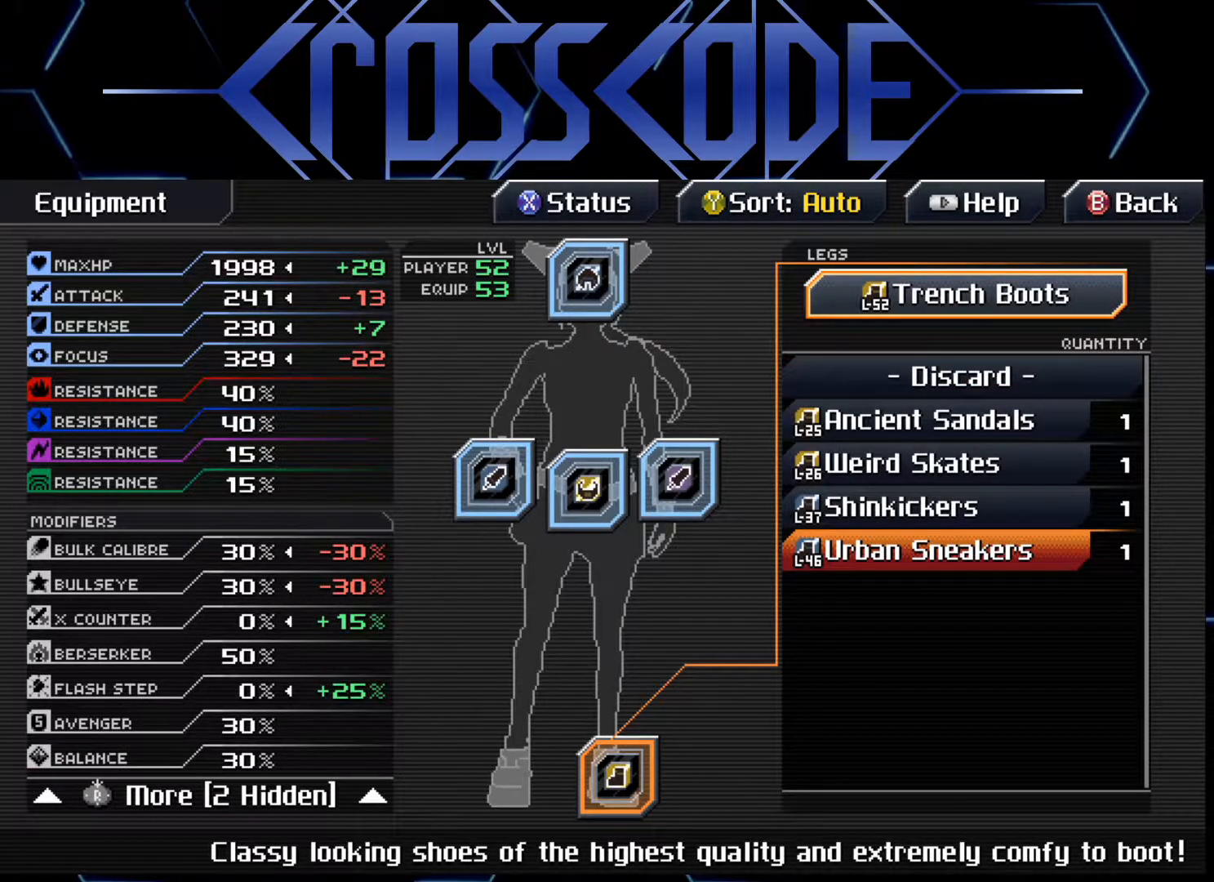
{"buttons": [], "left_stick": "center", "right_stick": "center", "events": []}
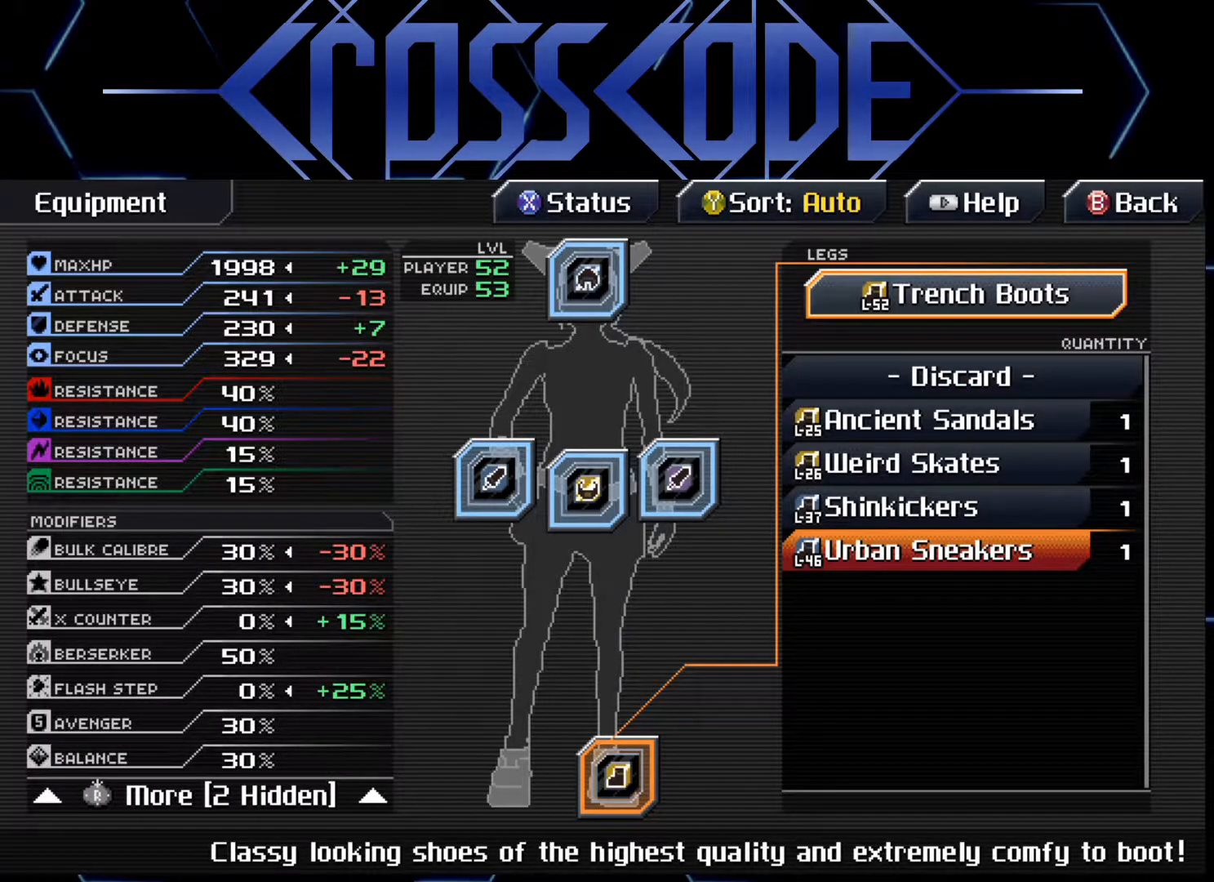
{"buttons": [], "left_stick": "center", "right_stick": "center", "events": [[417, "B", "down"], [500, "B", "up"]]}
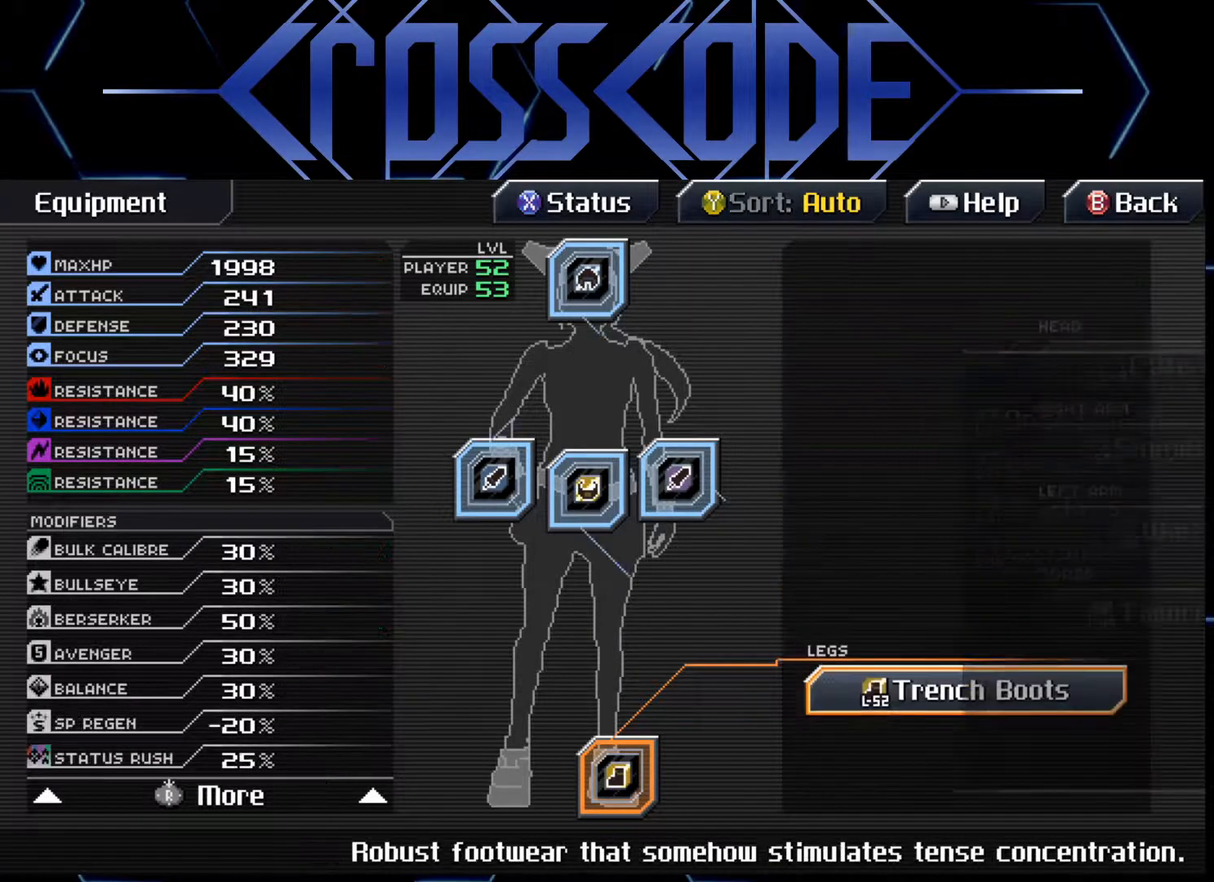
{"buttons": [], "left_stick": "center", "right_stick": "center", "events": []}
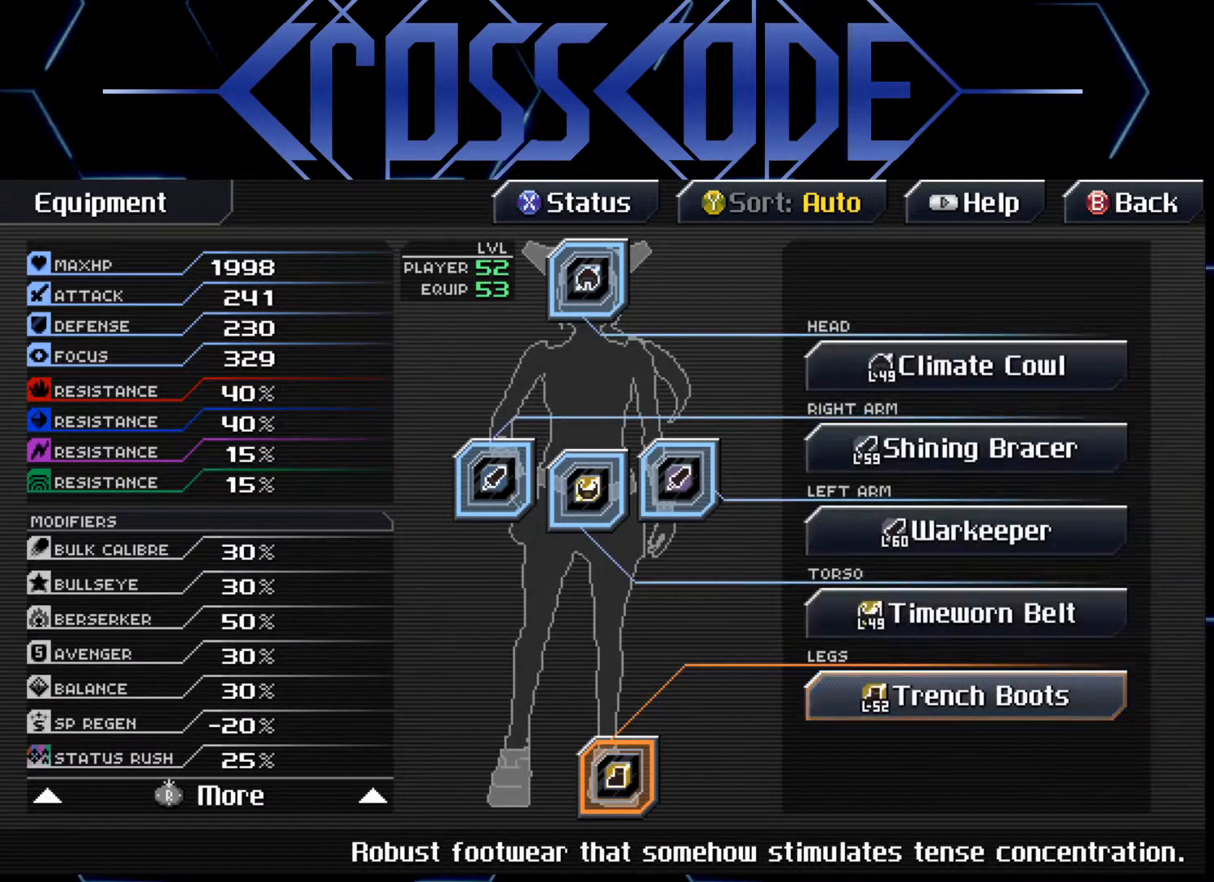
{"buttons": [], "left_stick": "center", "right_stick": "center", "events": []}
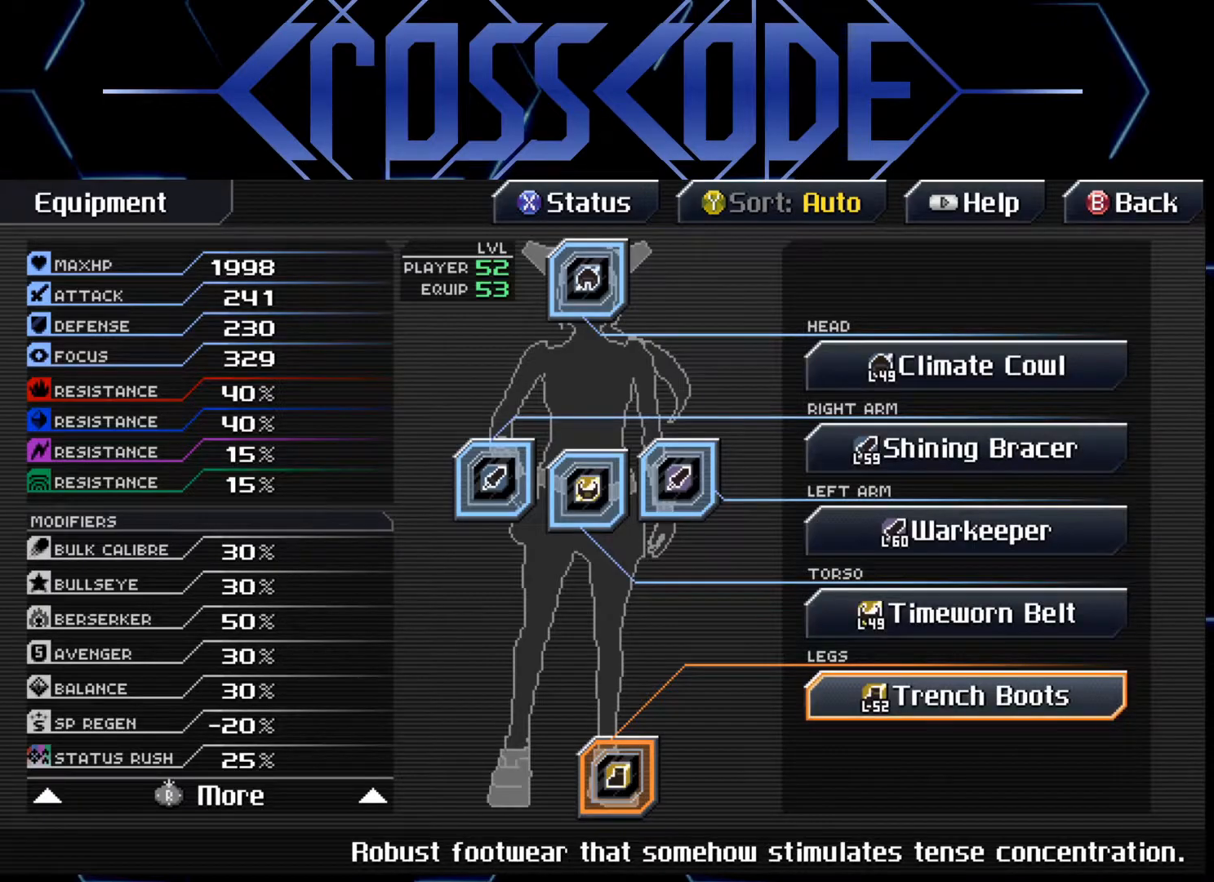
{"buttons": ["B"], "left_stick": "center", "right_stick": "center", "events": [[50, "B", "down"], [133, "B", "up"], [500, "B", "down"]]}
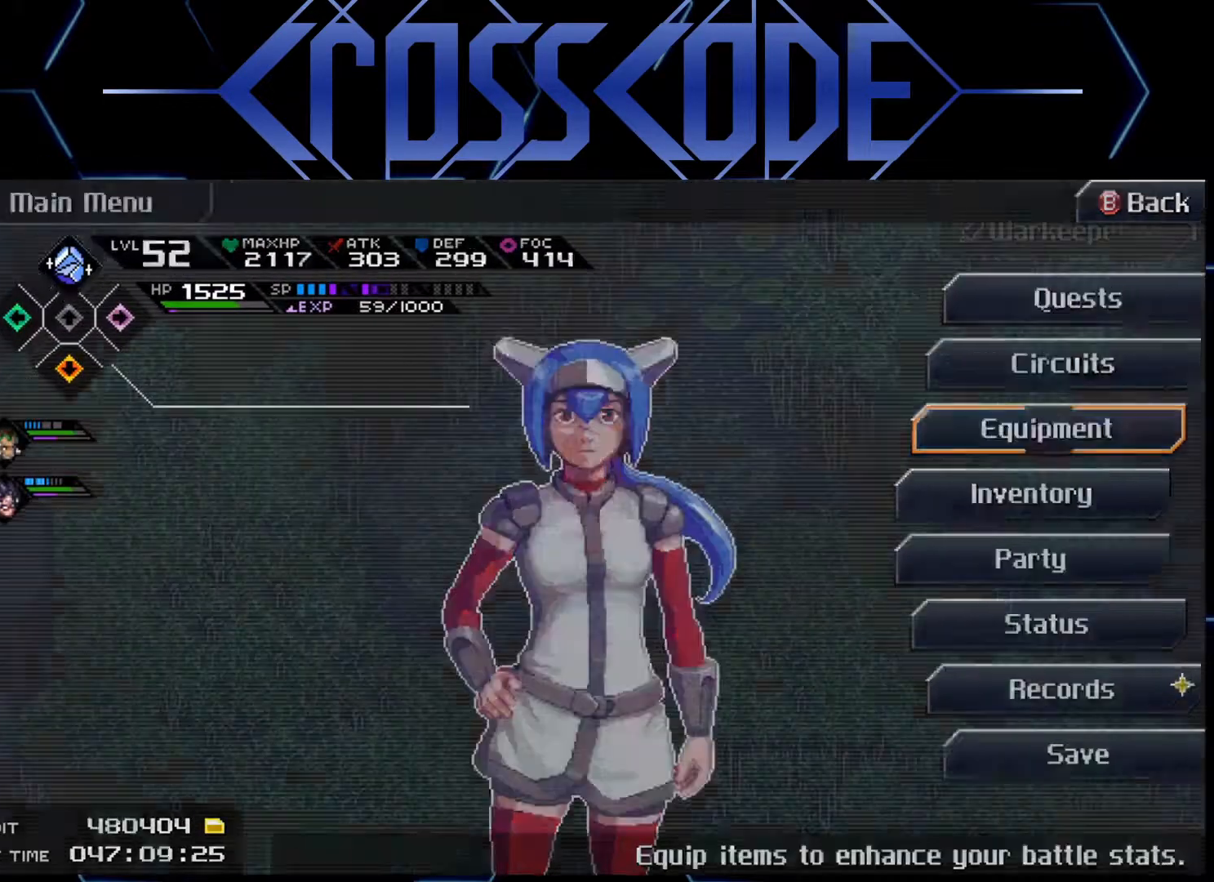
{"buttons": [], "left_stick": "center", "right_stick": "center", "events": [[83, "B", "up"]]}
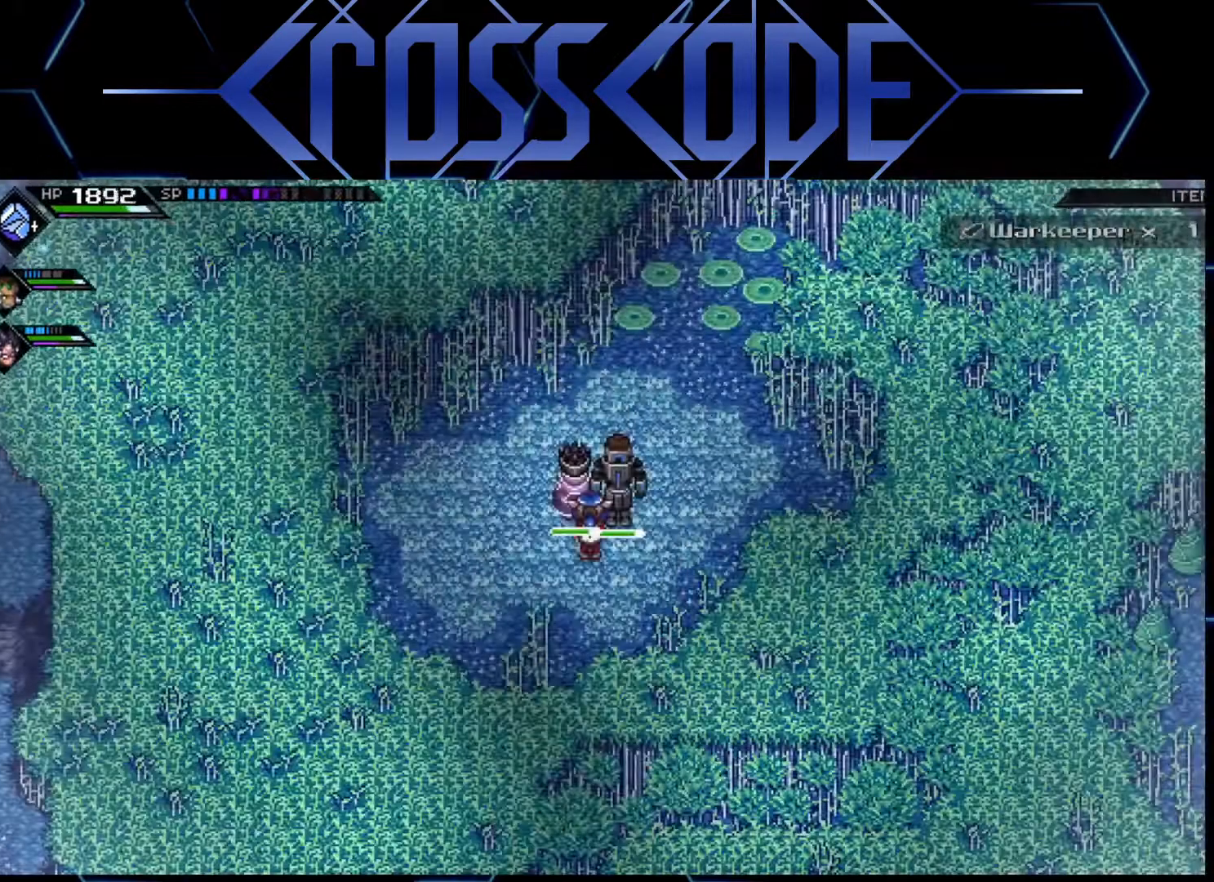
{"buttons": [], "left_stick": "left", "right_stick": "center", "events": [[33, "left_stick", "up"], [300, "left_stick", "left"]]}
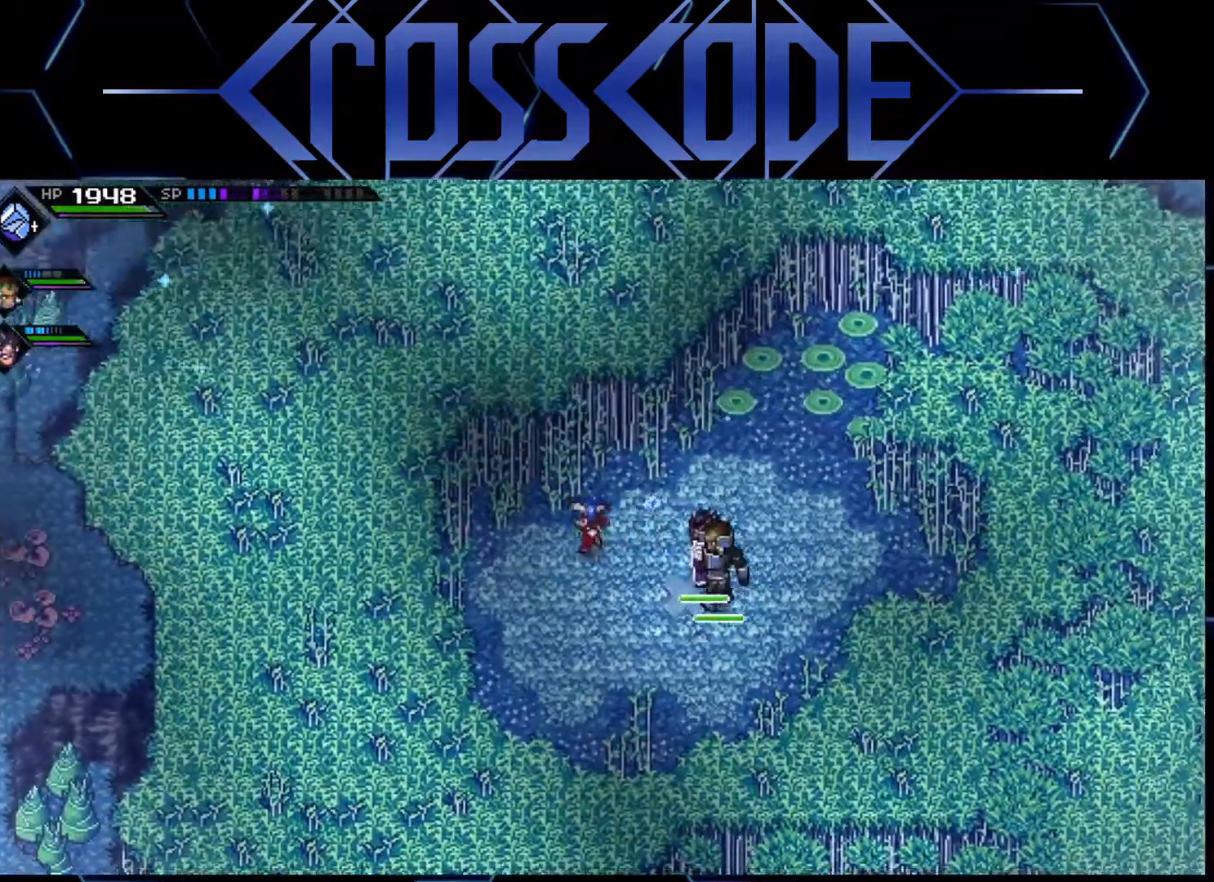
{"buttons": [], "left_stick": "up-right", "right_stick": "center", "events": [[150, "left_stick", "up-left"], [367, "left_stick", "up-right"]]}
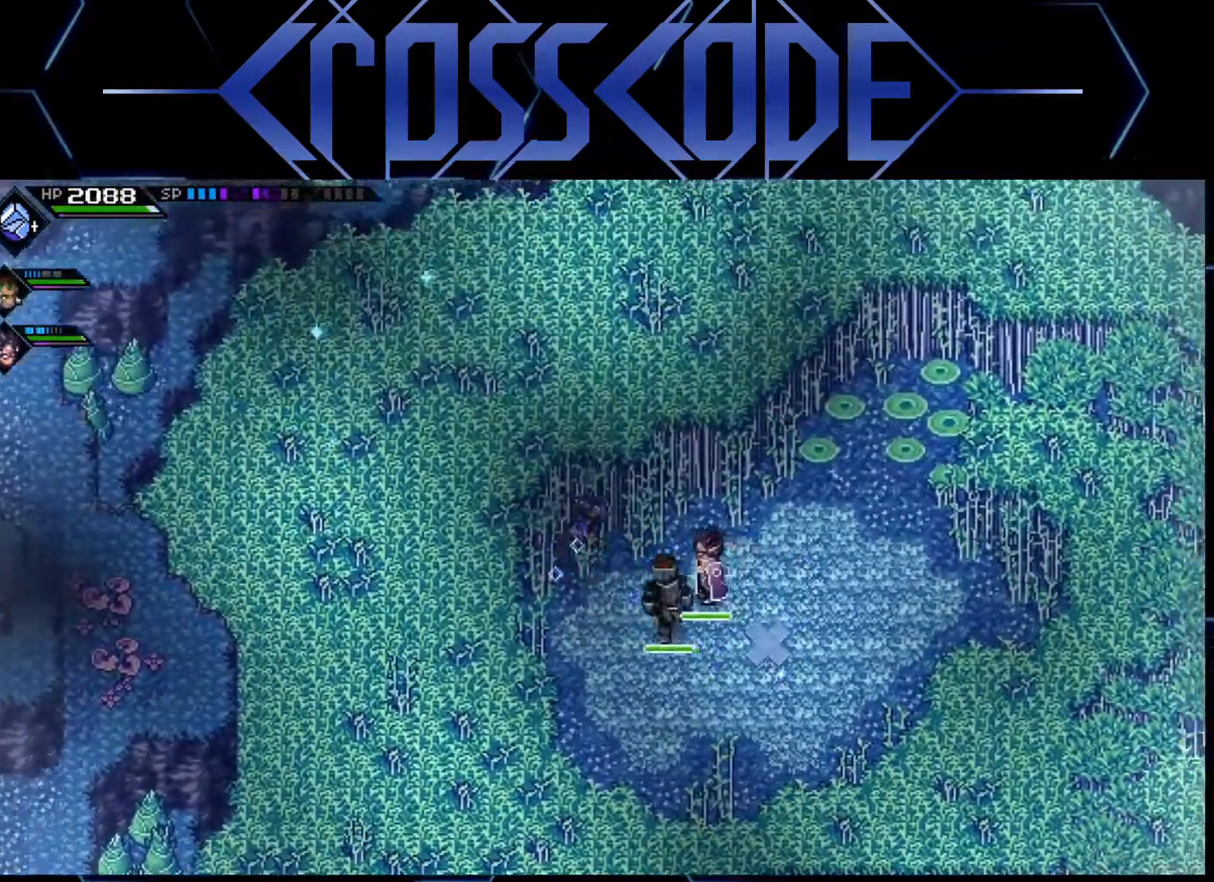
{"buttons": [], "left_stick": "right", "right_stick": "center", "events": [[67, "left_stick", "right"]]}
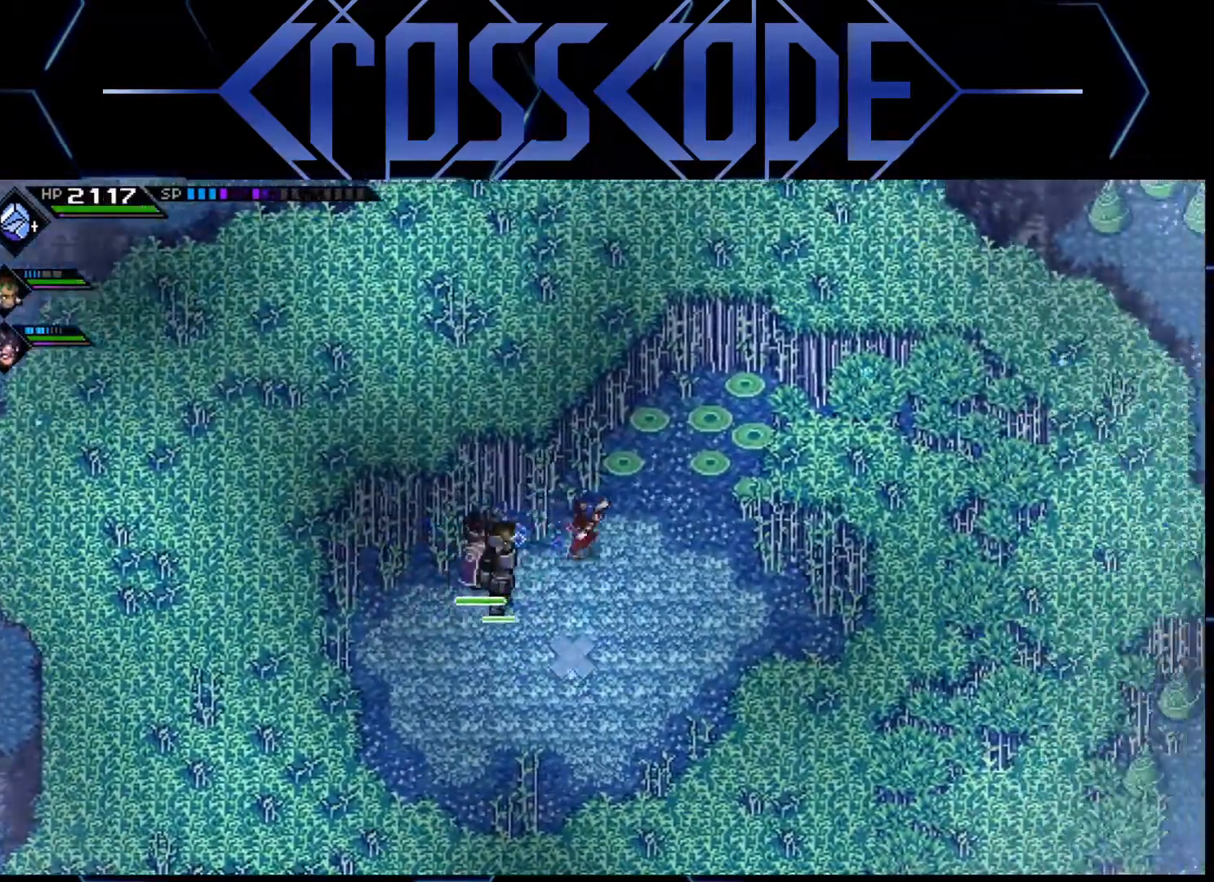
{"buttons": [], "left_stick": "up-right", "right_stick": "center", "events": [[67, "left_stick", "up-right"]]}
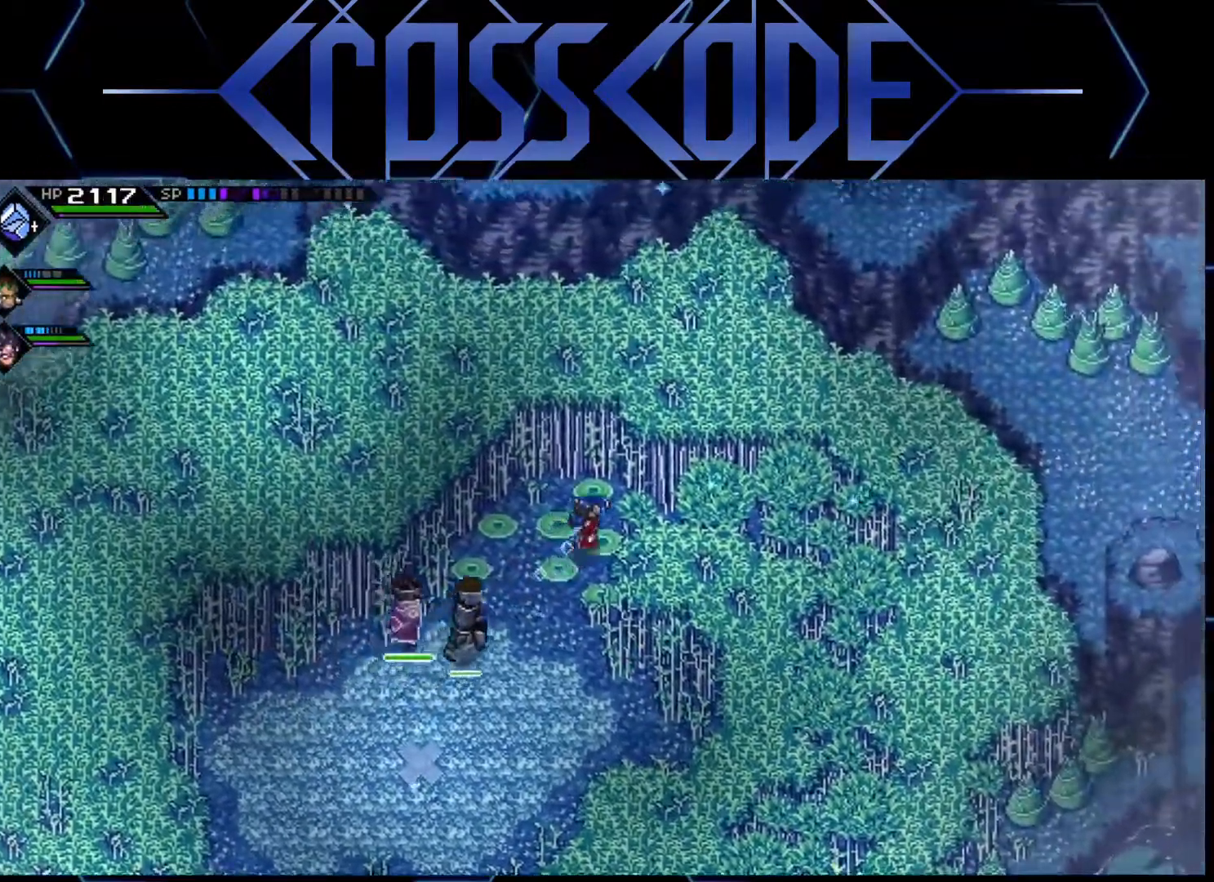
{"buttons": [], "left_stick": "right", "right_stick": "center", "events": [[67, "left_stick", "right"]]}
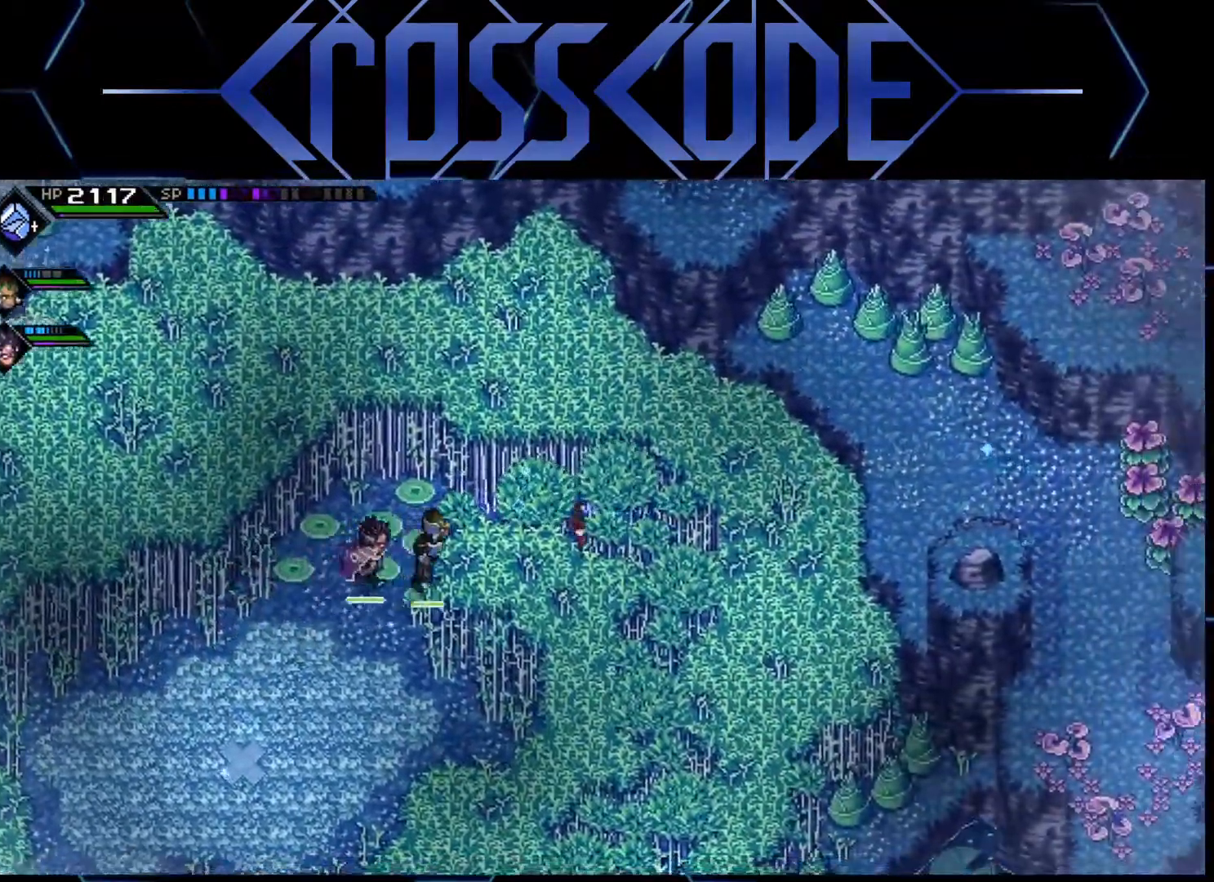
{"buttons": [], "left_stick": "down", "right_stick": "center", "events": [[67, "left_stick", "down-right"], [450, "left_stick", "down"]]}
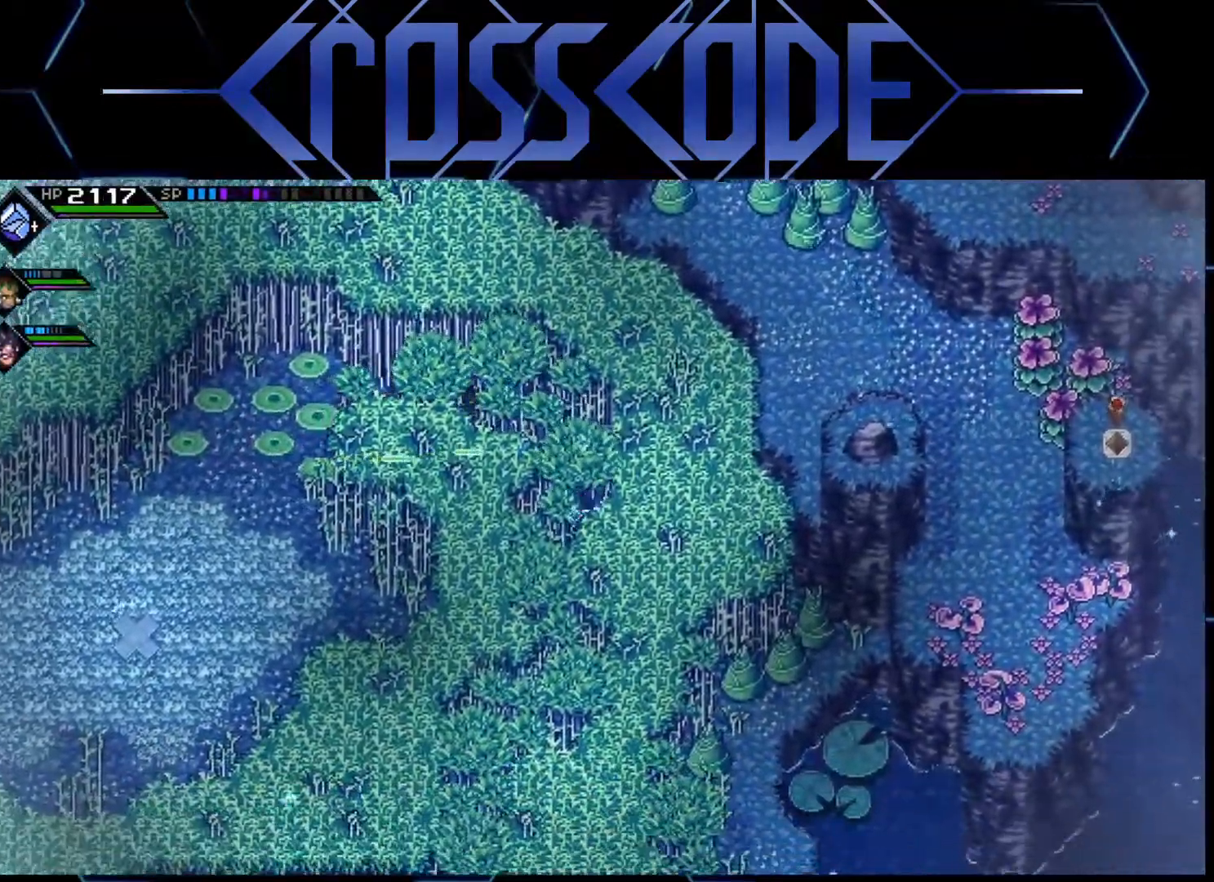
{"buttons": [], "left_stick": "down", "right_stick": "center", "events": []}
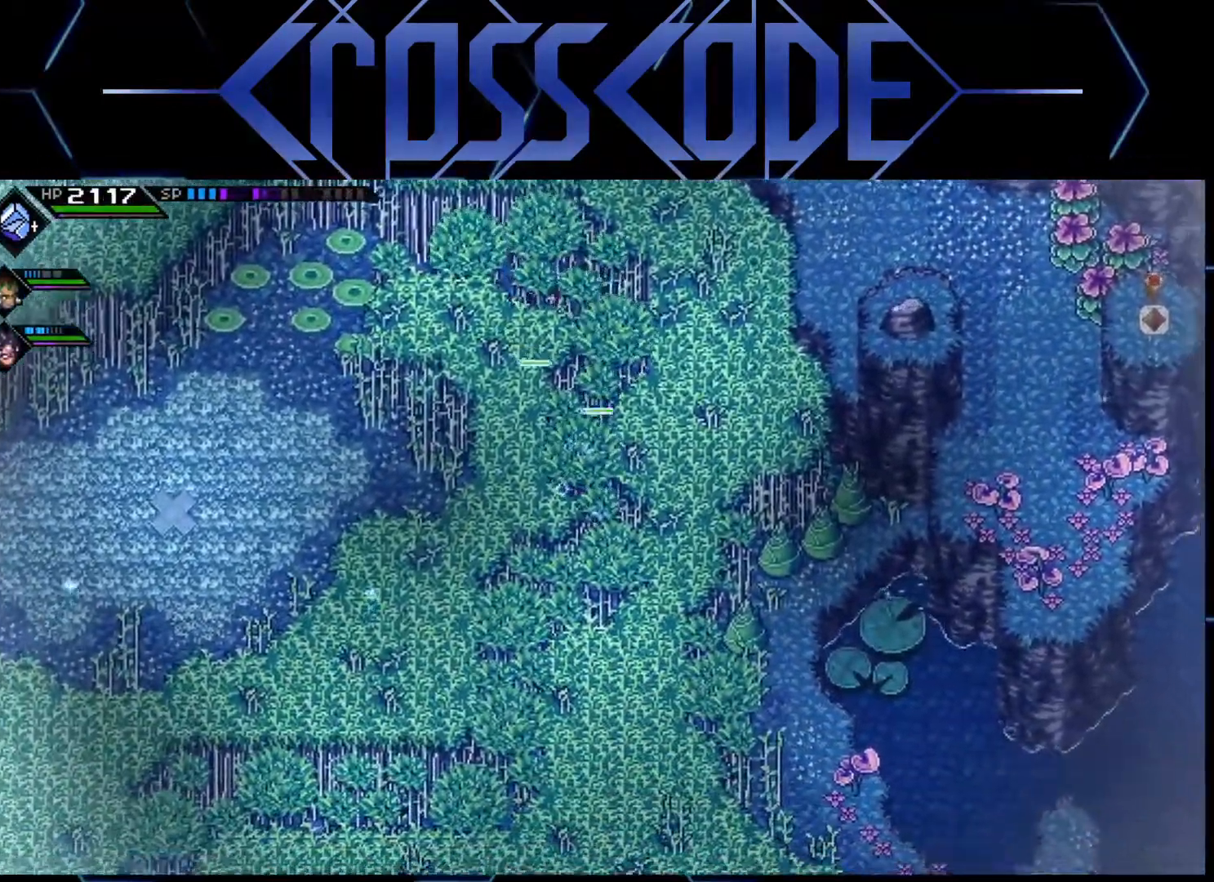
{"buttons": [], "left_stick": "down-left", "right_stick": "center", "events": [[100, "left_stick", "down-left"]]}
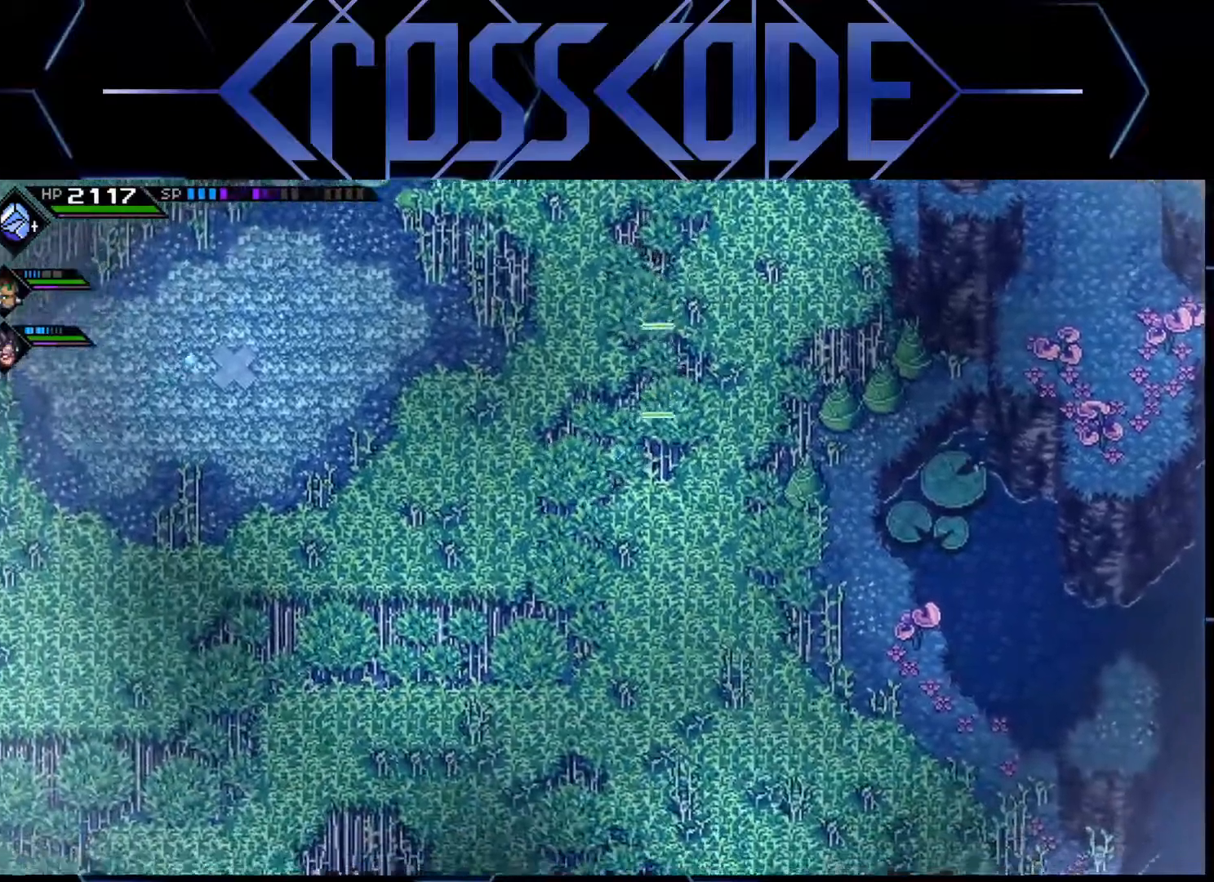
{"buttons": [], "left_stick": "down-left", "right_stick": "center", "events": []}